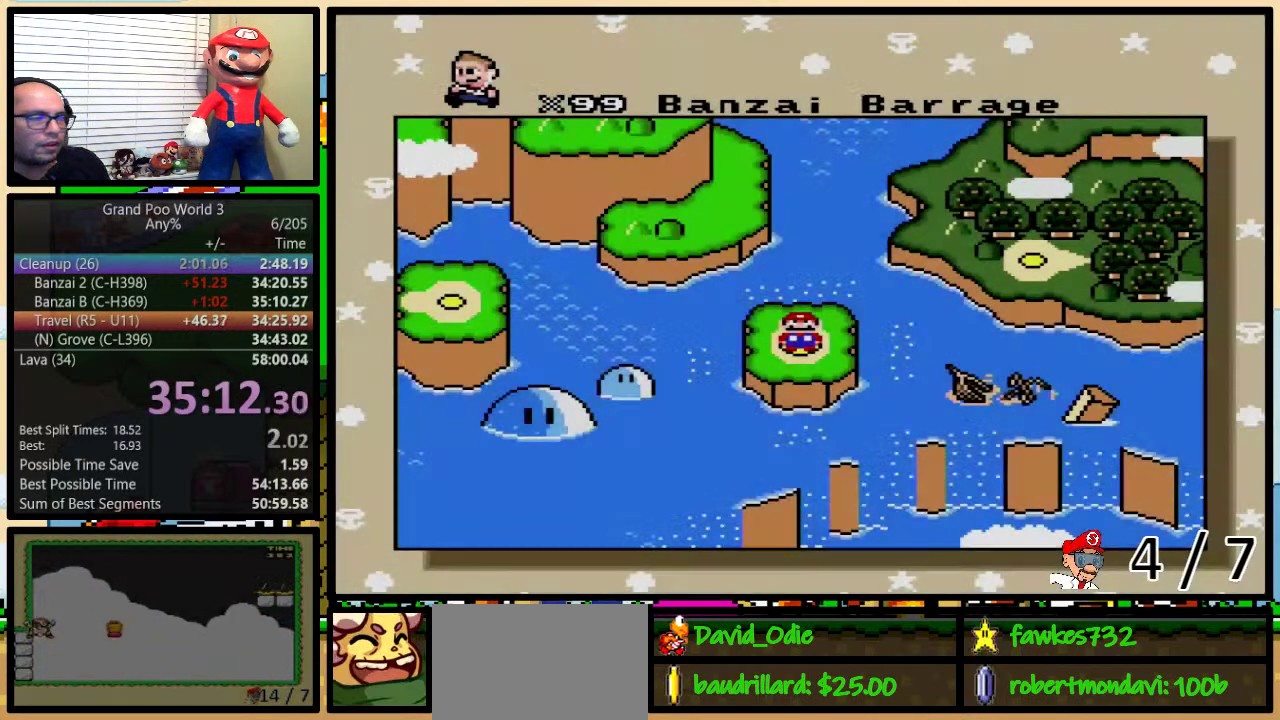
Gameplay with a controller (Nintendo layout); each line is a JSON object with the inputs held at the frame after it. "events" lists button and stick changes between this image and that frame as [ms after this image, input, new state], when the widget could be followed in between. Not read: L3 R3.
{"buttons": ["R1"], "events": [[33, "R1", "down"], [133, "R1", "up"], [283, "R1", "down"]]}
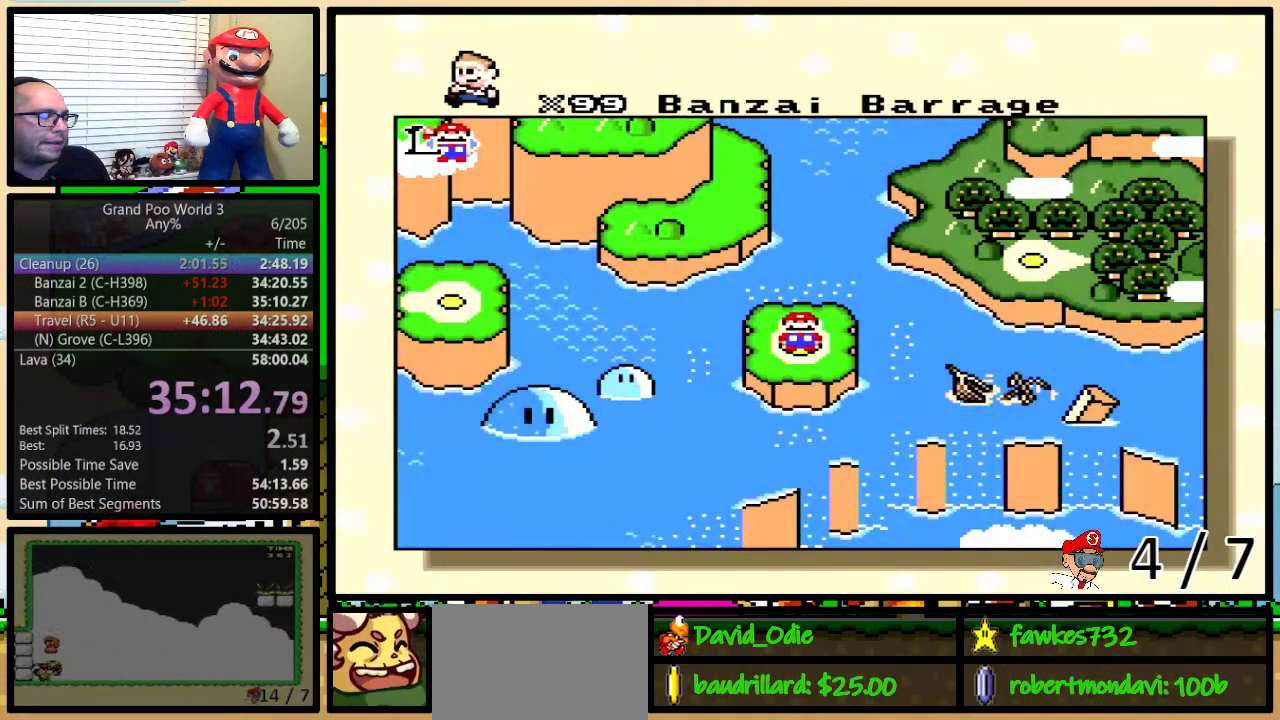
{"buttons": ["R1"], "events": [[17, "R1", "up"], [83, "R1", "down"], [167, "R1", "up"], [233, "R1", "down"], [333, "R1", "up"], [417, "R1", "down"]]}
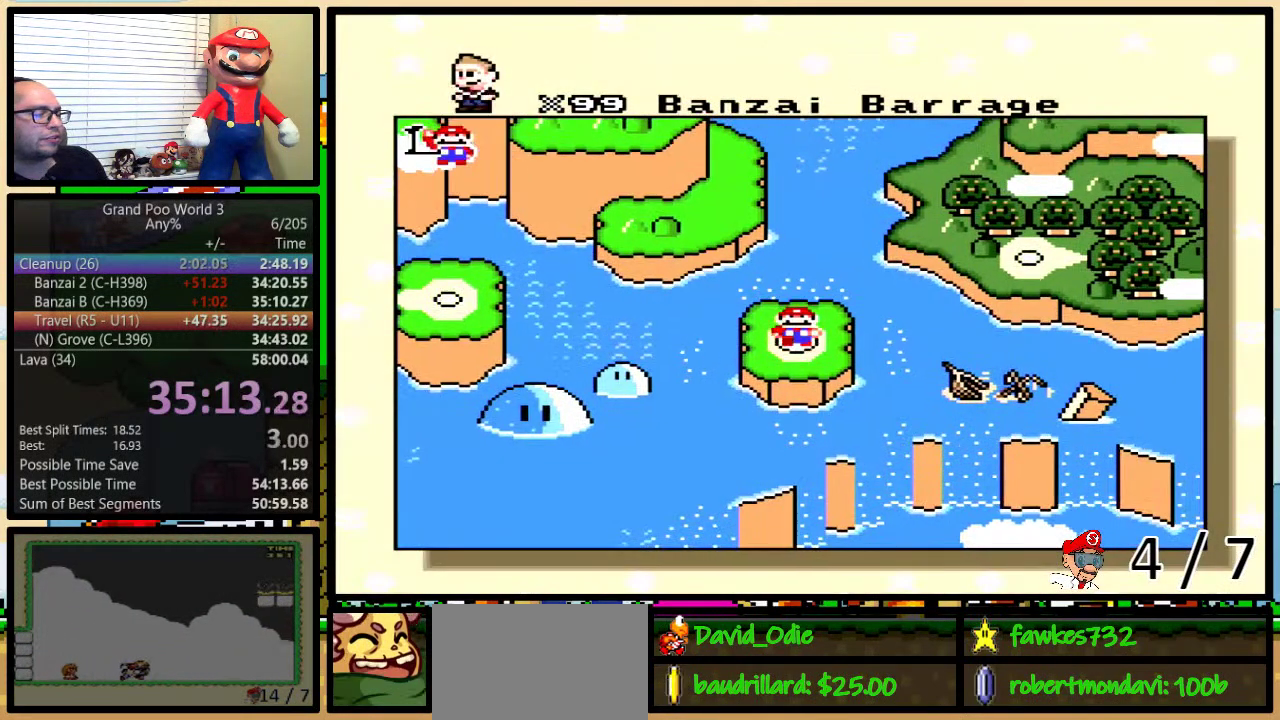
{"buttons": [], "events": [[17, "R1", "up"], [83, "R1", "down"], [150, "R1", "up"], [233, "R1", "down"], [300, "R1", "up"], [383, "R1", "down"], [450, "R1", "up"]]}
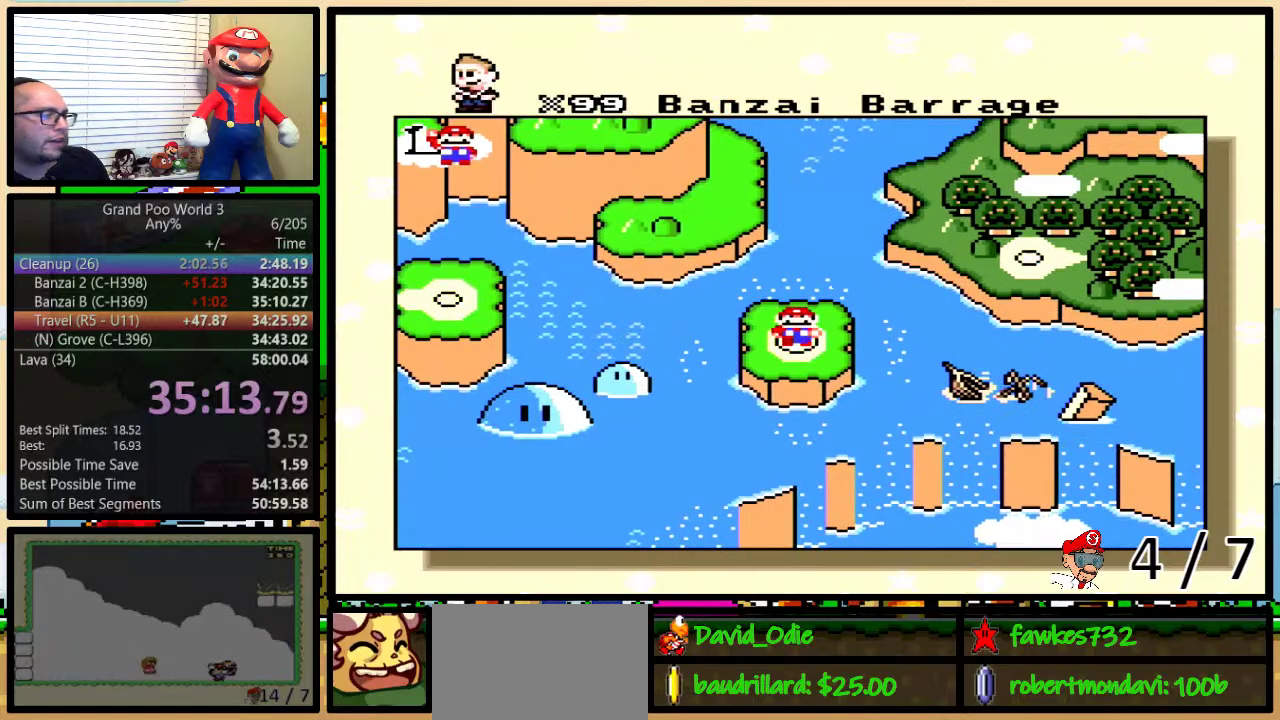
{"buttons": ["R1"], "events": [[17, "R1", "down"], [100, "R1", "up"], [167, "R1", "down"], [233, "R1", "up"], [333, "R1", "down"], [400, "R1", "up"], [467, "R1", "down"]]}
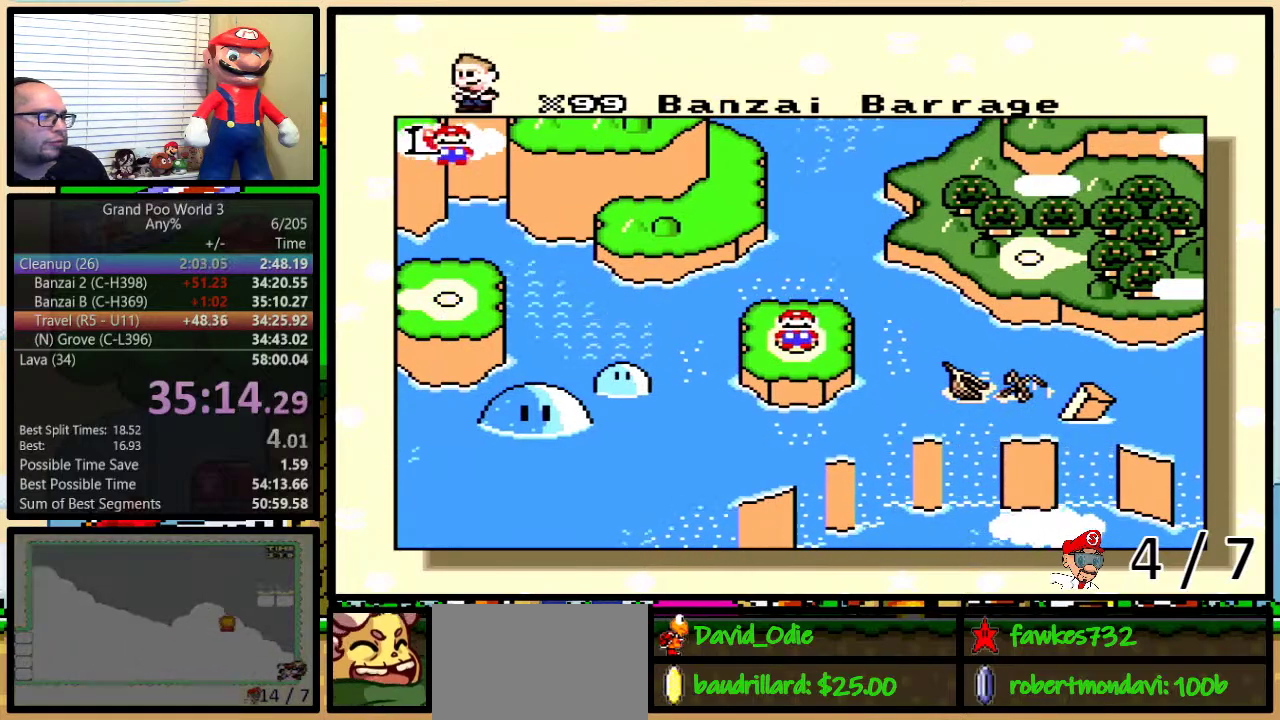
{"buttons": [], "events": [[50, "R1", "up"]]}
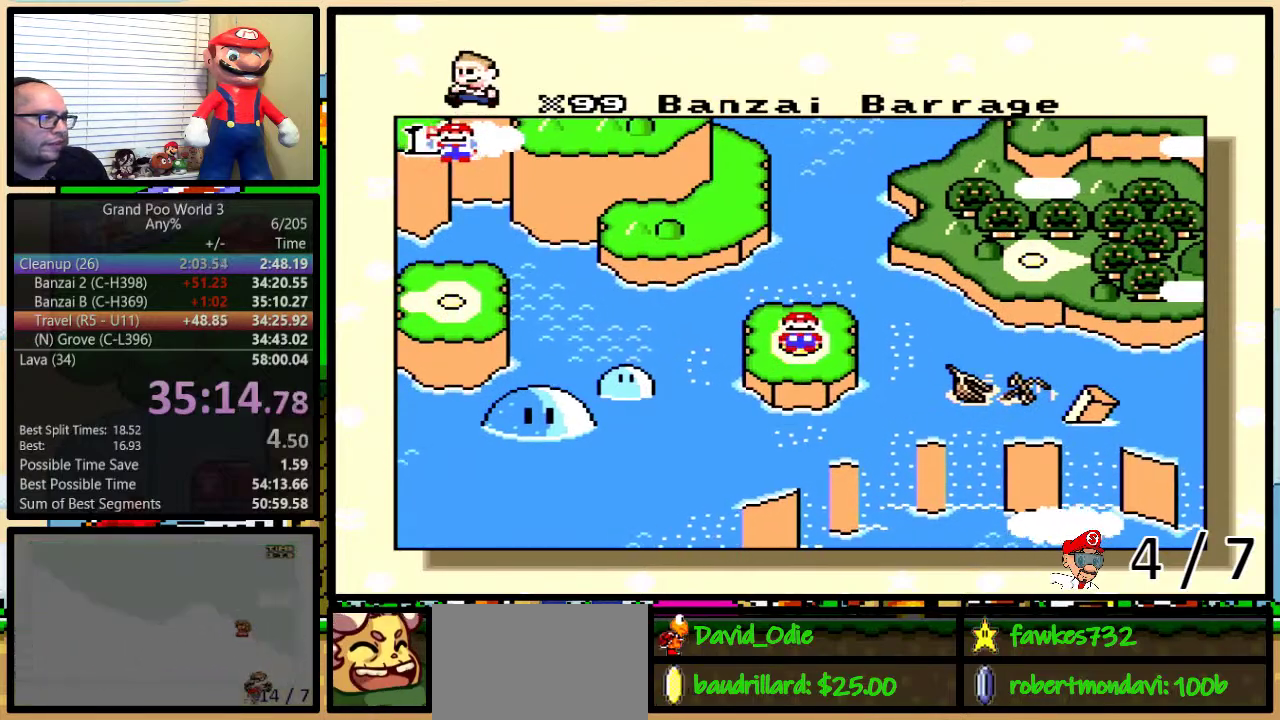
{"buttons": [], "events": [[367, "R1", "down"], [417, "R1", "up"]]}
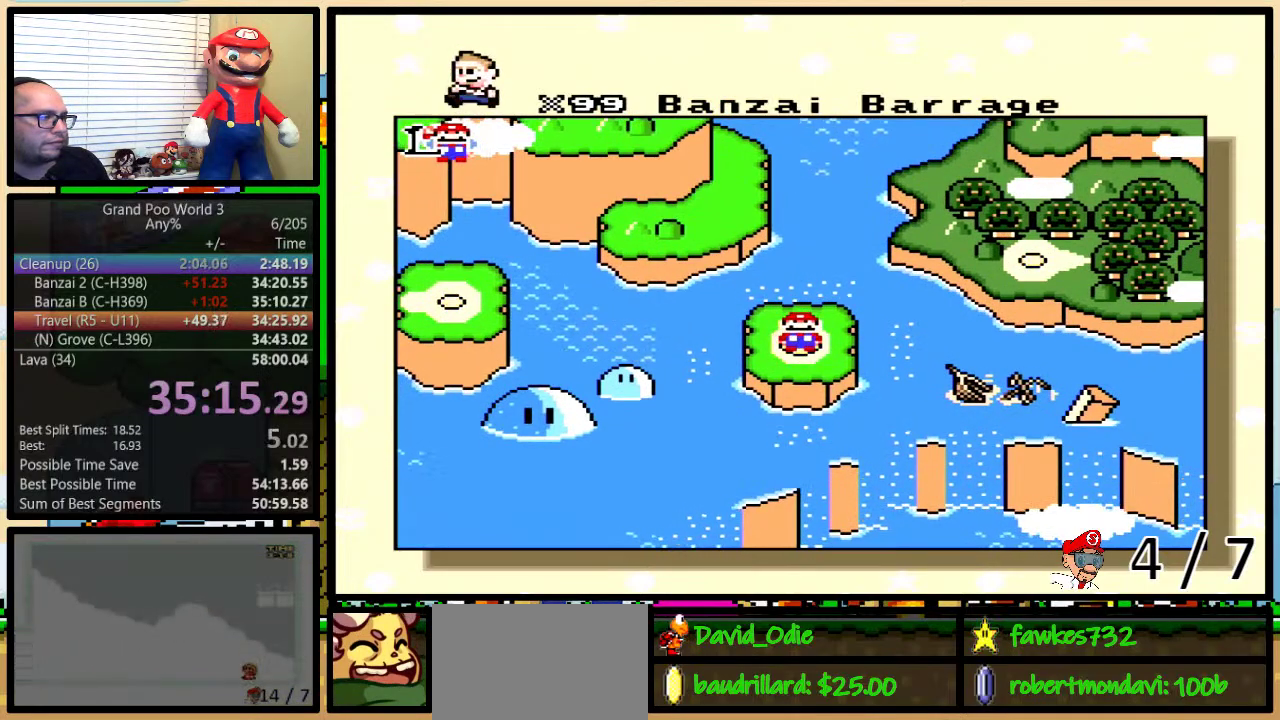
{"buttons": [], "events": [[33, "R1", "down"], [100, "R1", "up"], [200, "R1", "down"], [267, "R1", "up"], [333, "R1", "down"], [417, "R1", "up"]]}
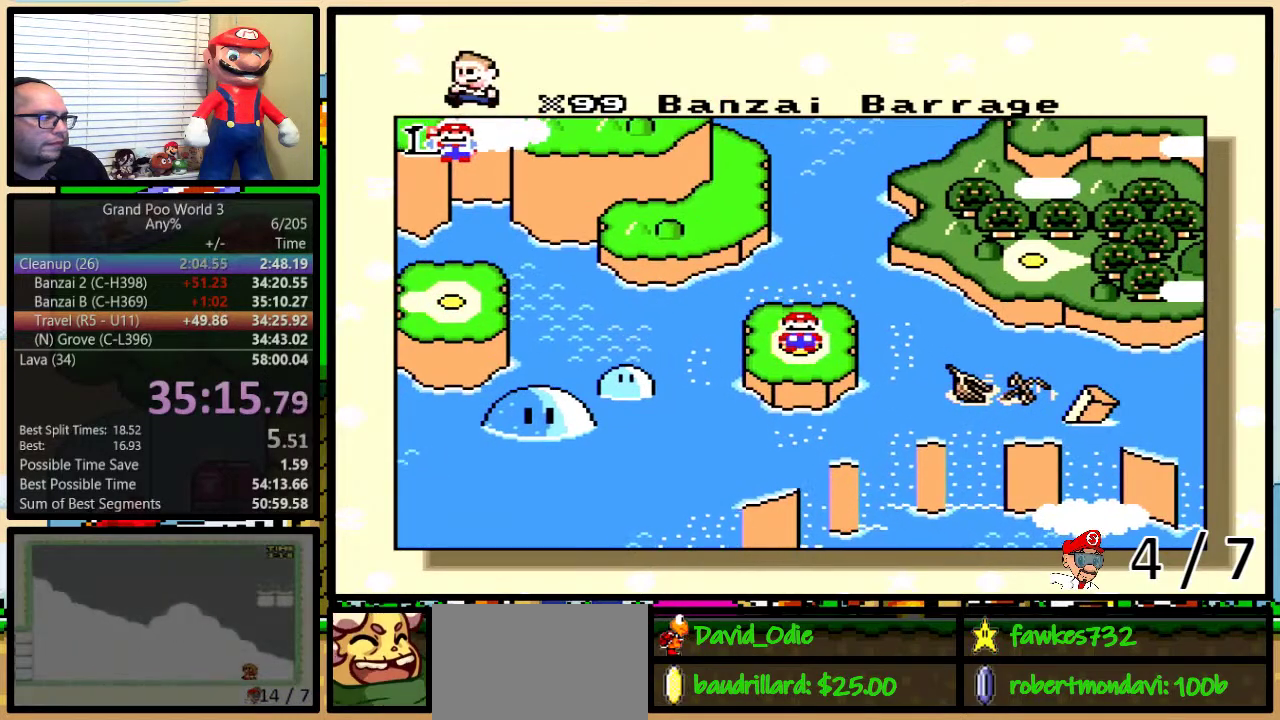
{"buttons": ["R1"], "events": [[17, "R1", "down"], [83, "R1", "up"], [483, "R1", "down"]]}
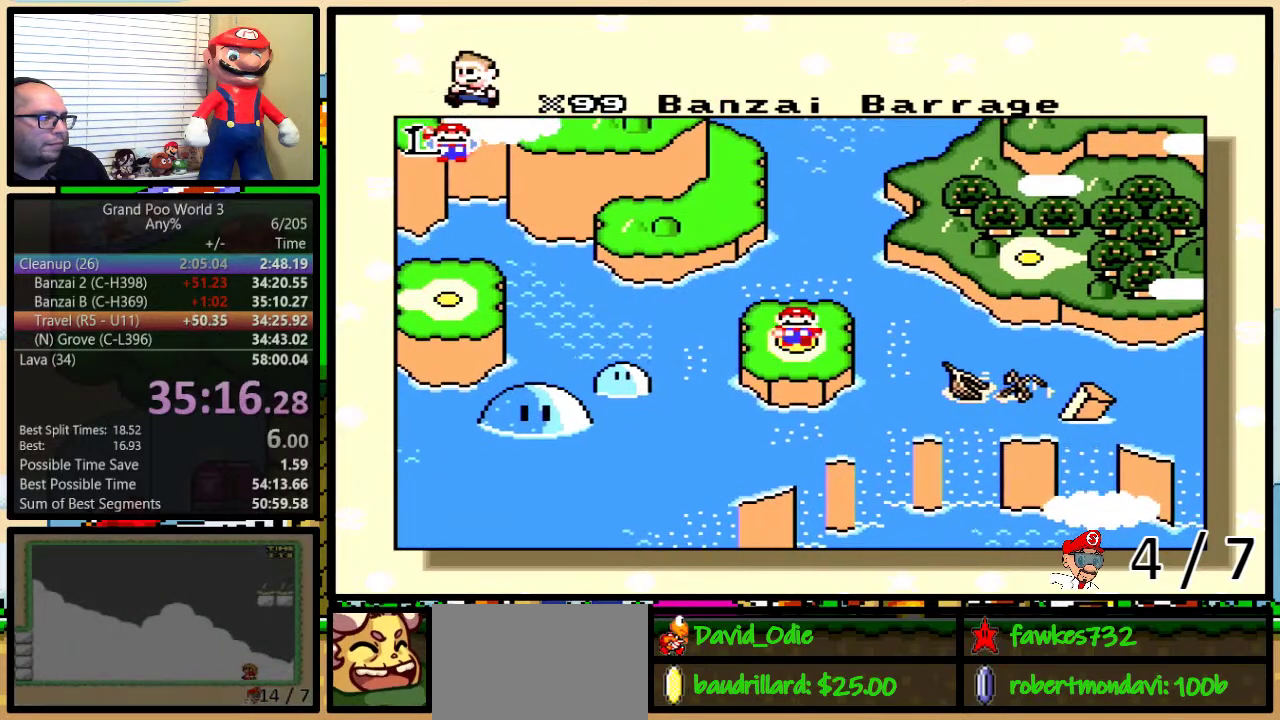
{"buttons": [], "events": [[50, "R1", "up"], [133, "R1", "down"], [200, "R1", "up"], [300, "R1", "down"], [350, "R1", "up"]]}
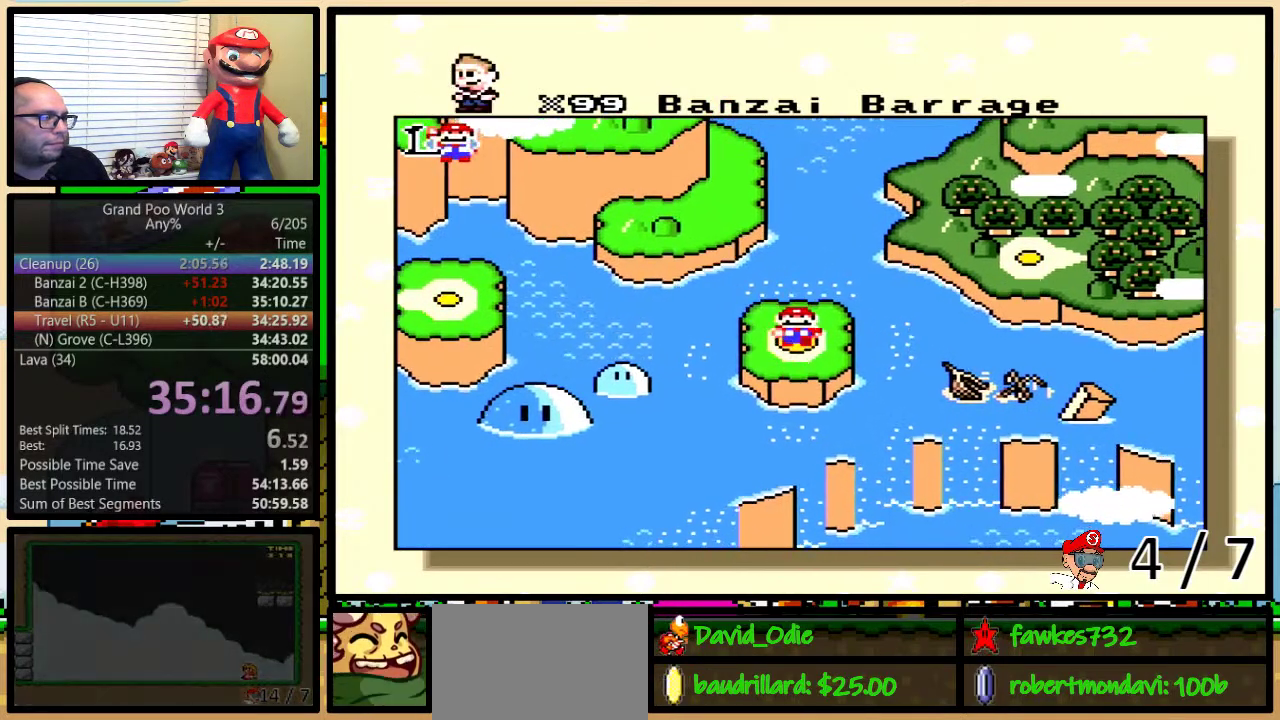
{"buttons": [], "events": [[267, "R1", "down"], [317, "R1", "up"], [383, "R1", "down"], [483, "R1", "up"]]}
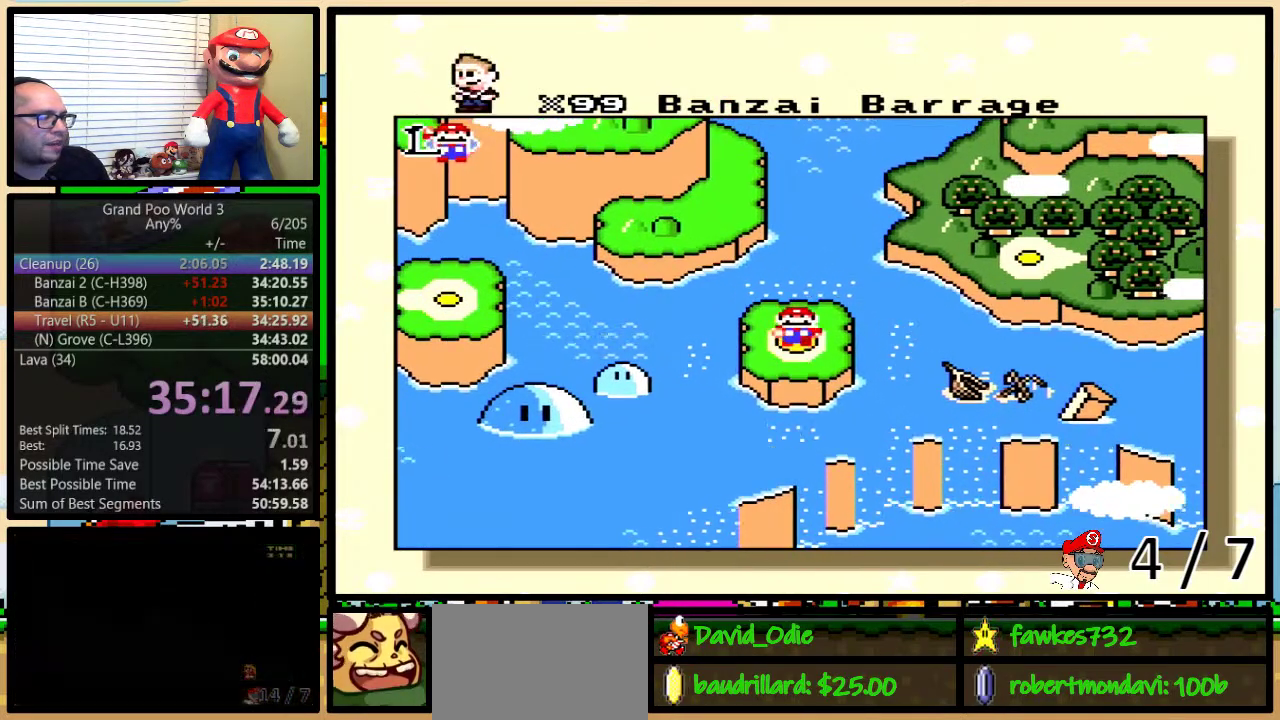
{"buttons": ["R1"], "events": [[50, "R1", "down"], [233, "R1", "up"], [317, "R1", "down"], [383, "R1", "up"], [500, "R1", "down"]]}
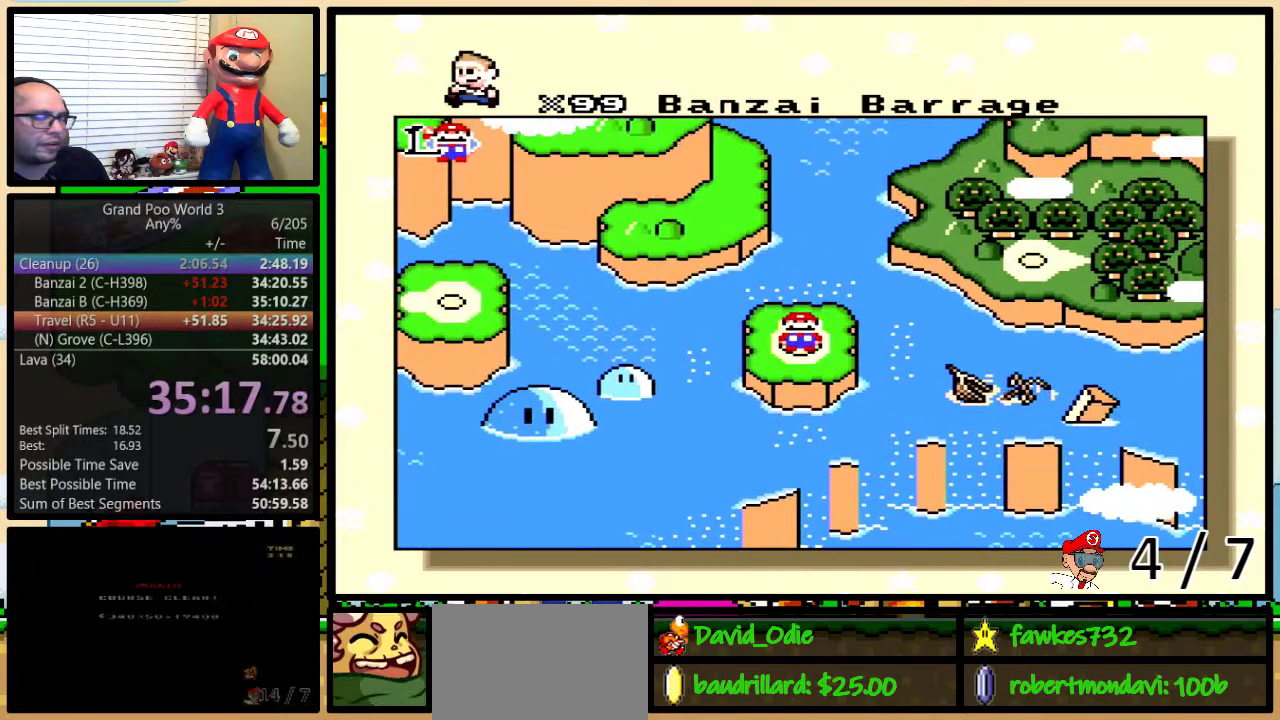
{"buttons": ["R1"], "events": [[50, "R1", "up"], [467, "R1", "down"]]}
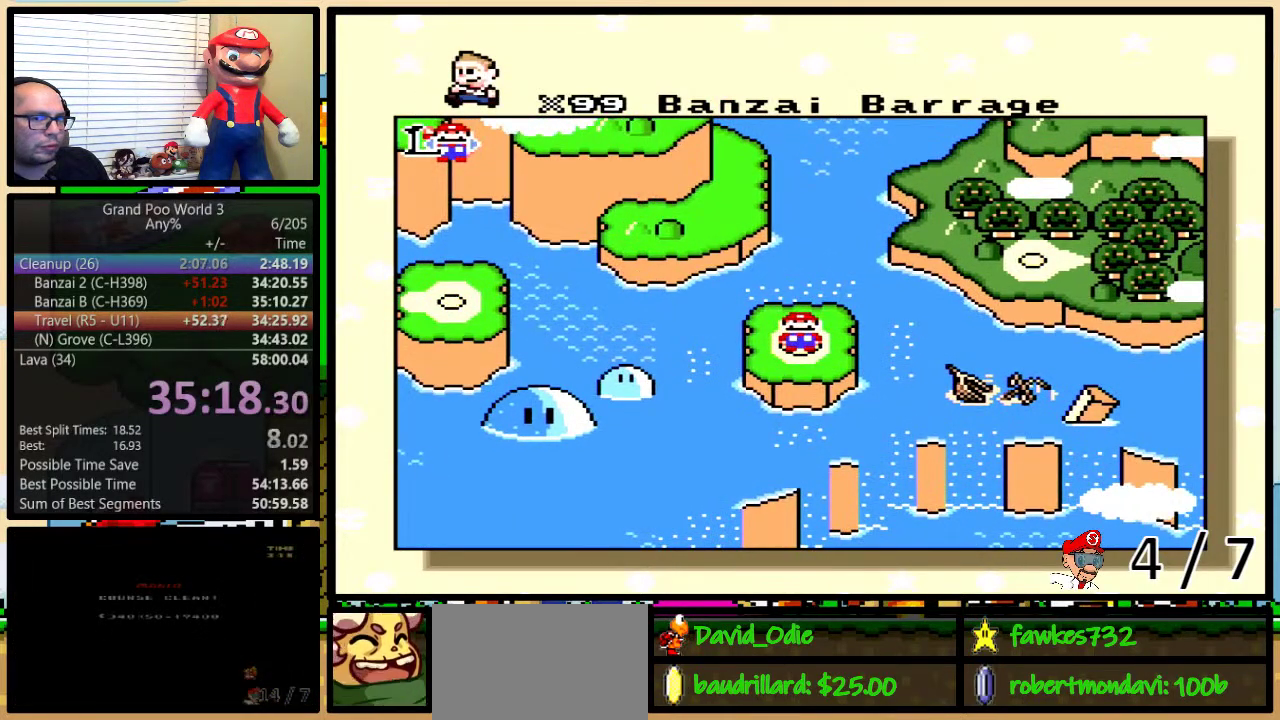
{"buttons": [], "events": [[17, "R1", "up"], [400, "R1", "down"], [467, "R1", "up"]]}
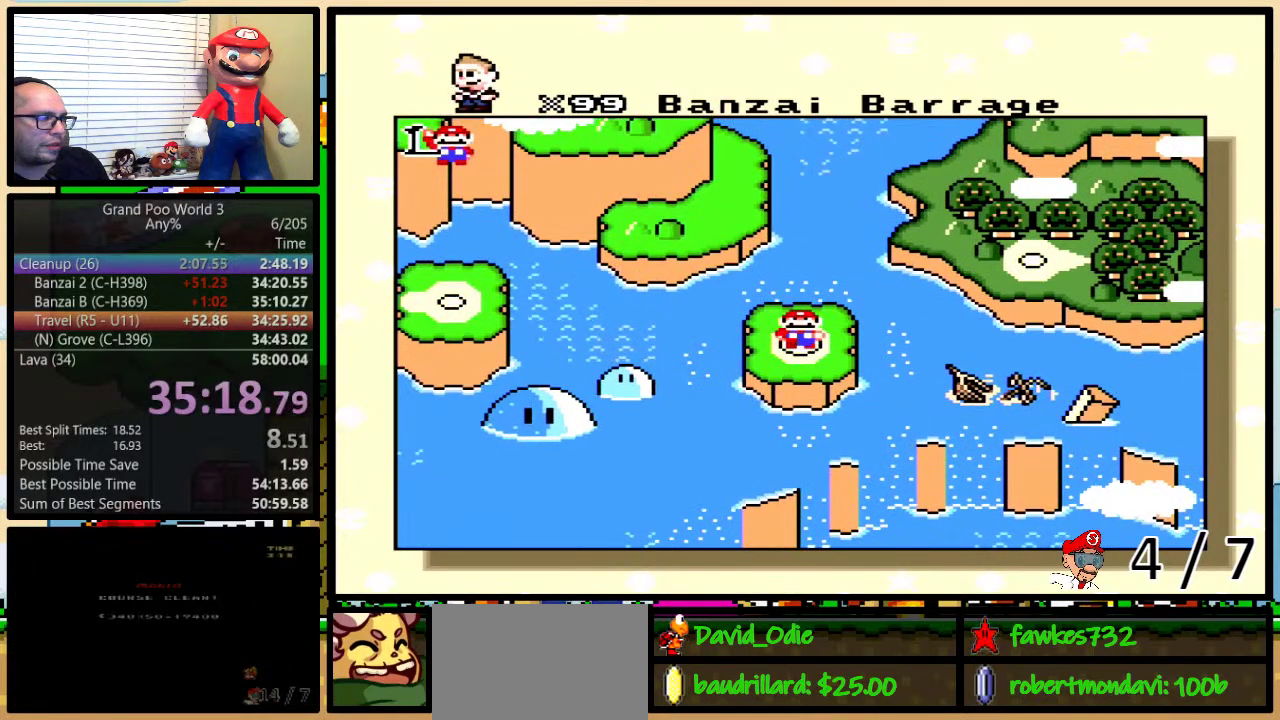
{"buttons": ["R1"], "events": [[33, "R1", "down"], [100, "R1", "up"], [200, "R1", "down"], [250, "R1", "up"], [317, "R1", "down"], [417, "R1", "up"], [483, "R1", "down"]]}
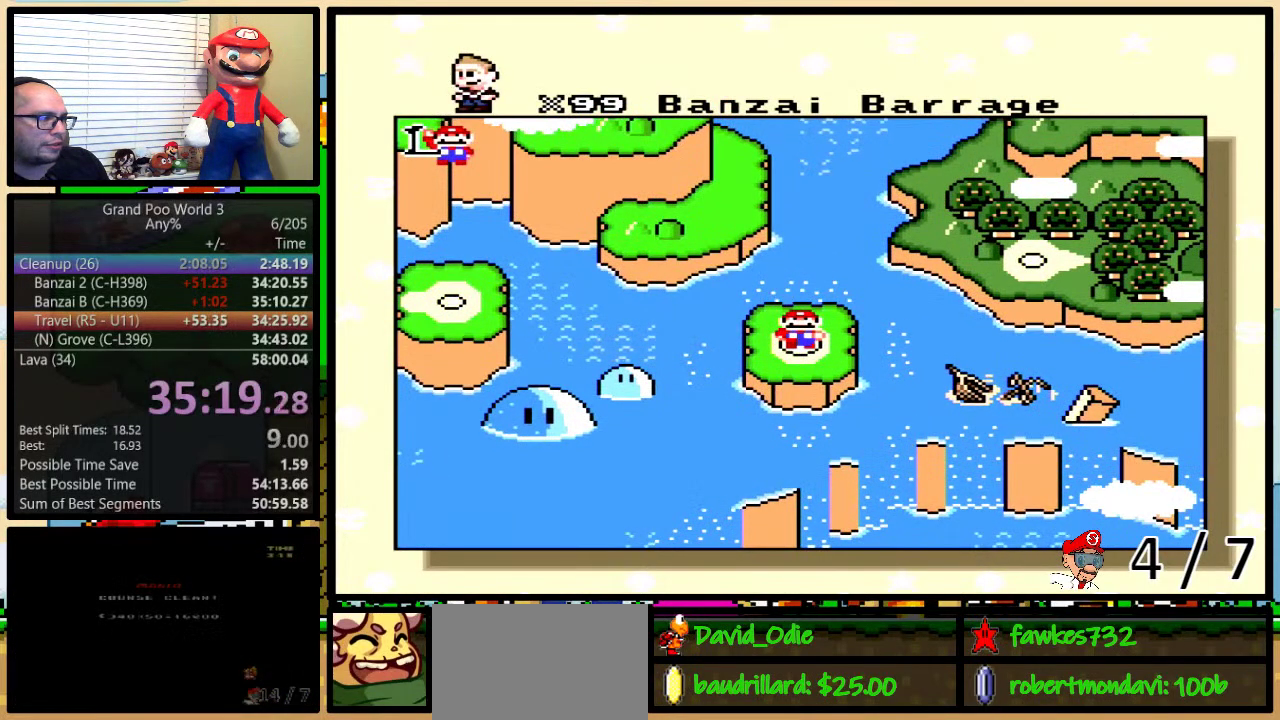
{"buttons": ["R1"], "events": [[67, "R1", "up"], [133, "R1", "down"], [200, "R1", "up"], [317, "R1", "down"], [417, "R1", "up"], [483, "R1", "down"]]}
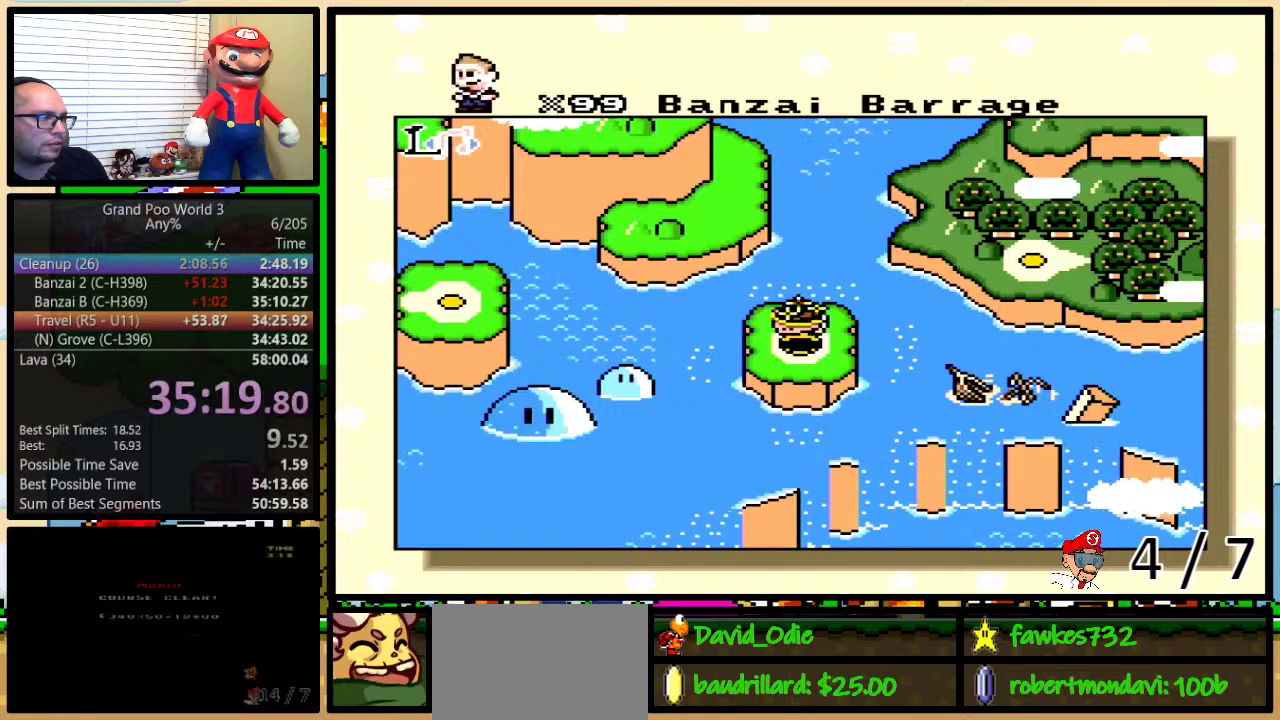
{"buttons": ["DPAD_RIGHT"], "events": [[33, "R1", "up"], [233, "DPAD_RIGHT", "down"]]}
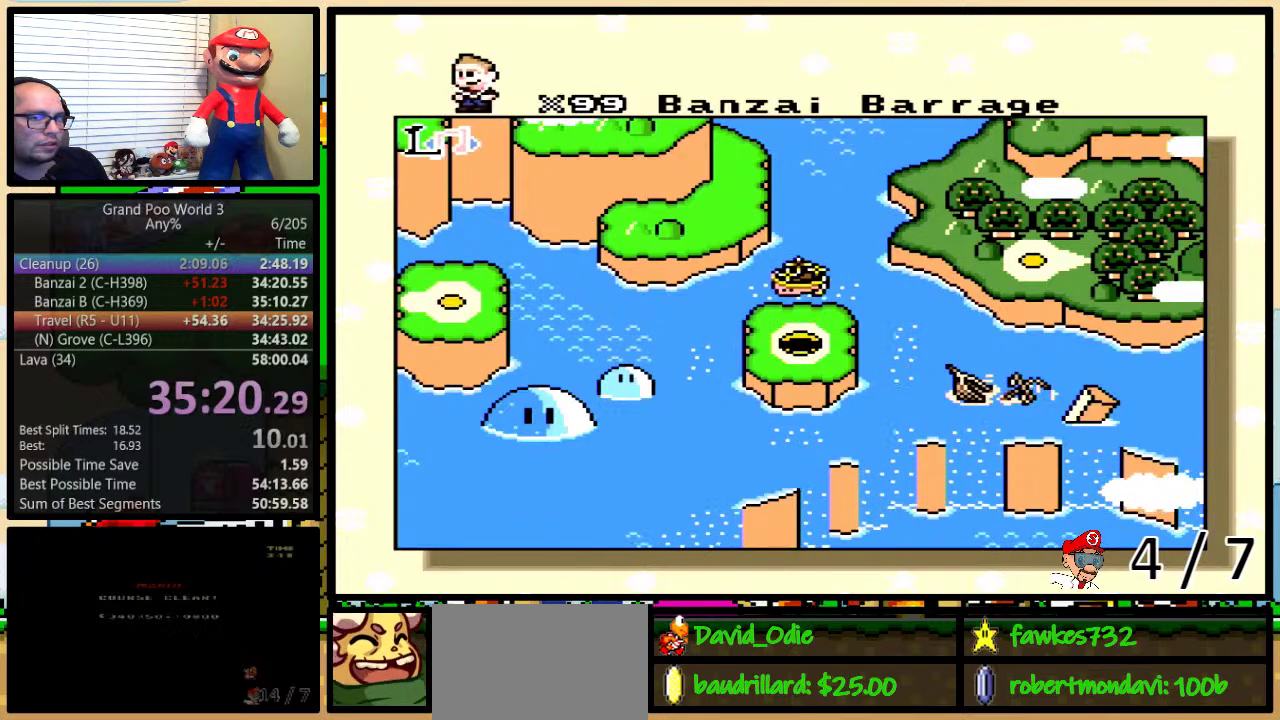
{"buttons": ["DPAD_RIGHT"], "events": []}
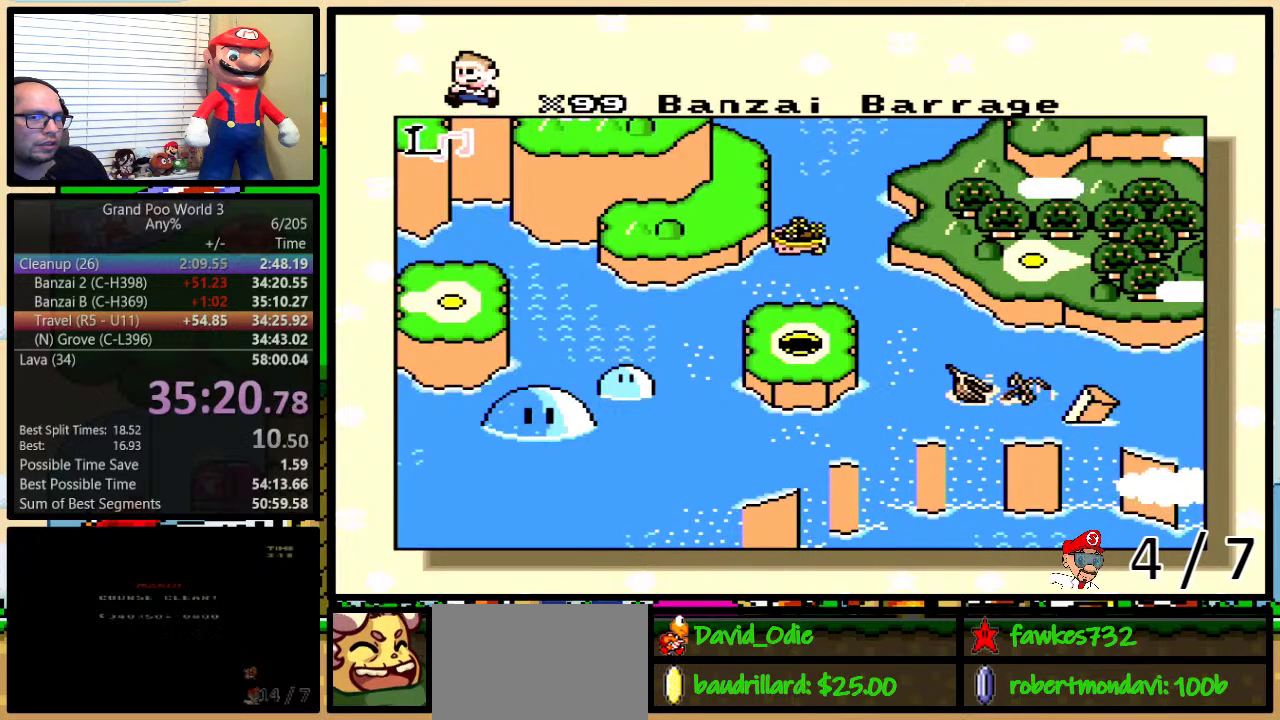
{"buttons": ["DPAD_RIGHT"], "events": []}
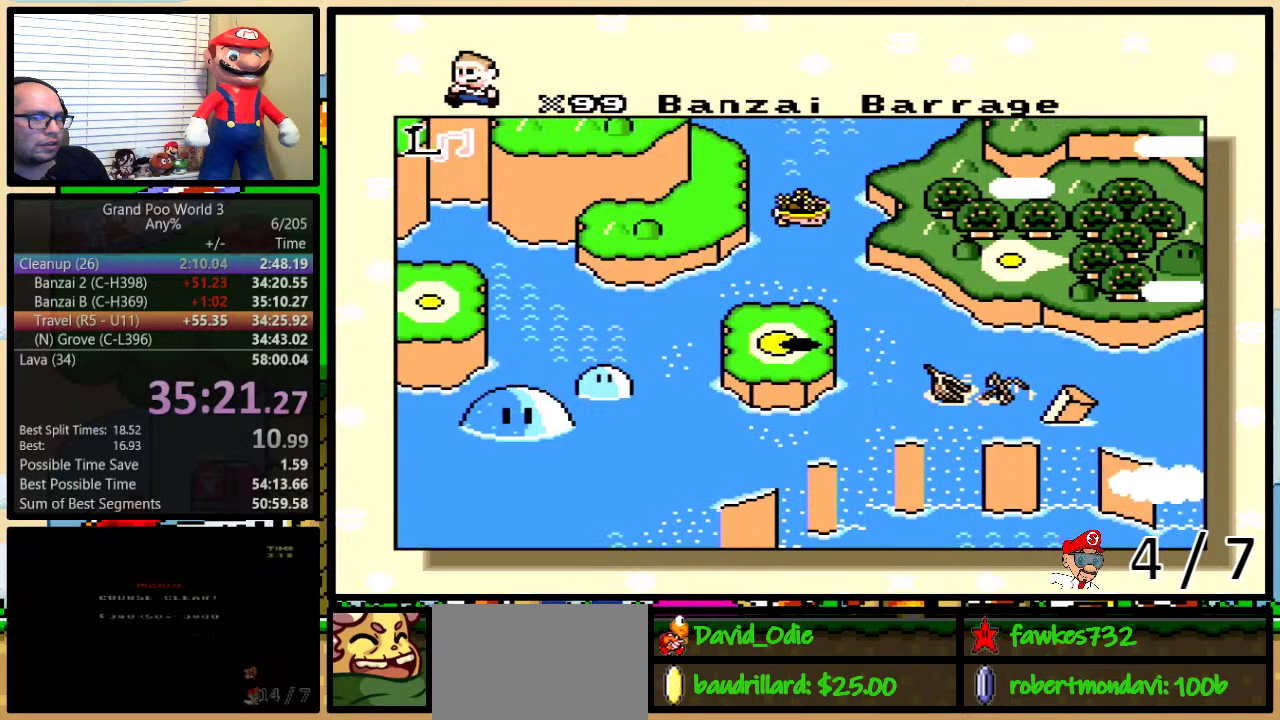
{"buttons": ["DPAD_RIGHT"], "events": []}
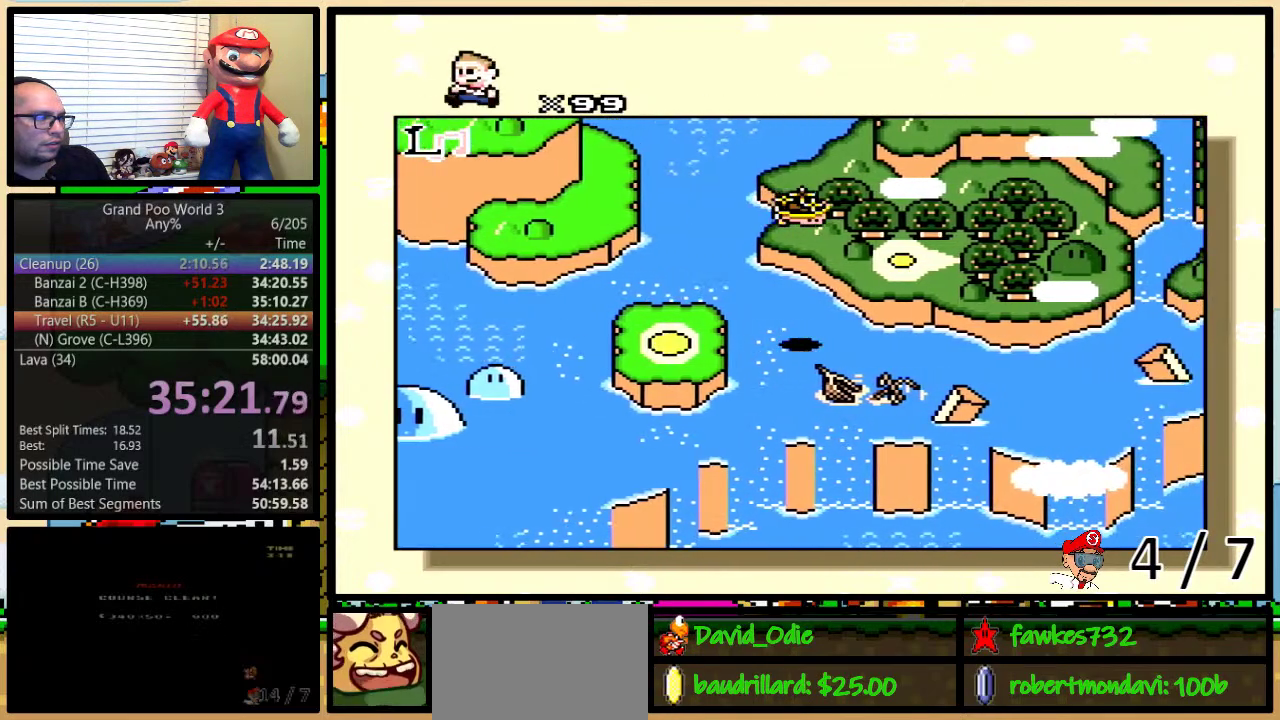
{"buttons": ["DPAD_RIGHT"], "events": []}
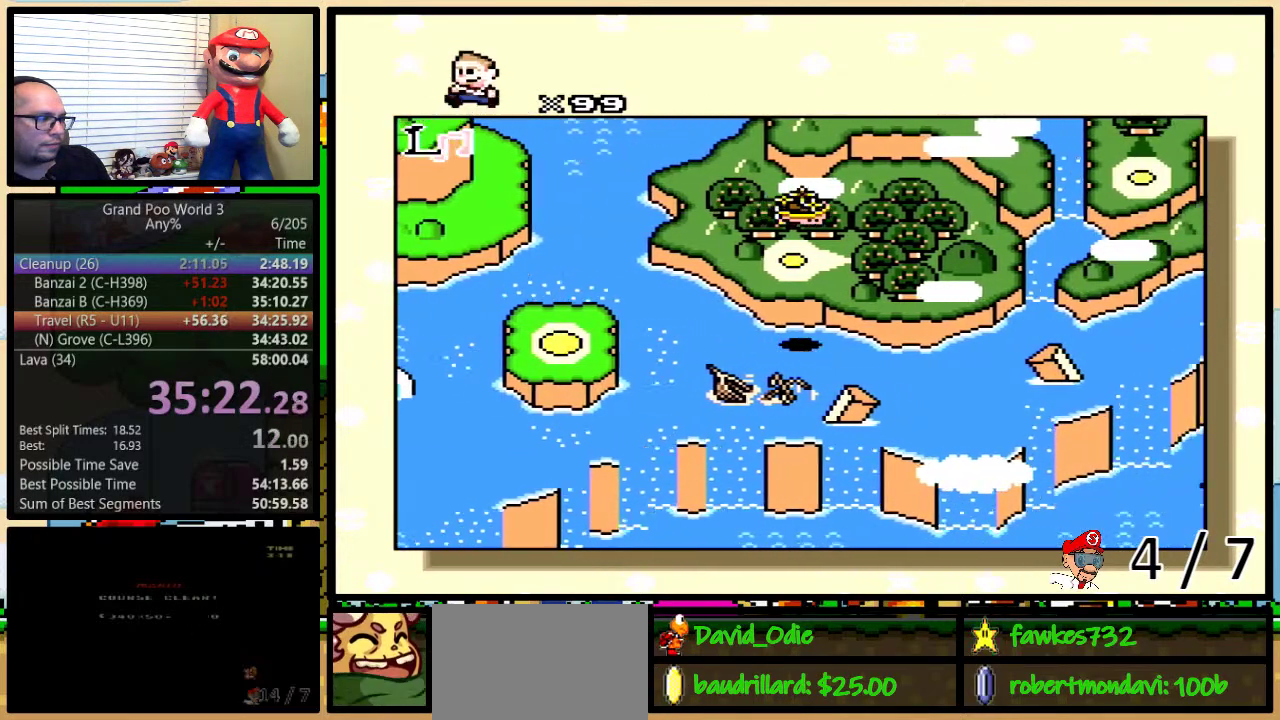
{"buttons": ["DPAD_UP"], "events": [[117, "DPAD_UP", "down"], [150, "DPAD_RIGHT", "up"]]}
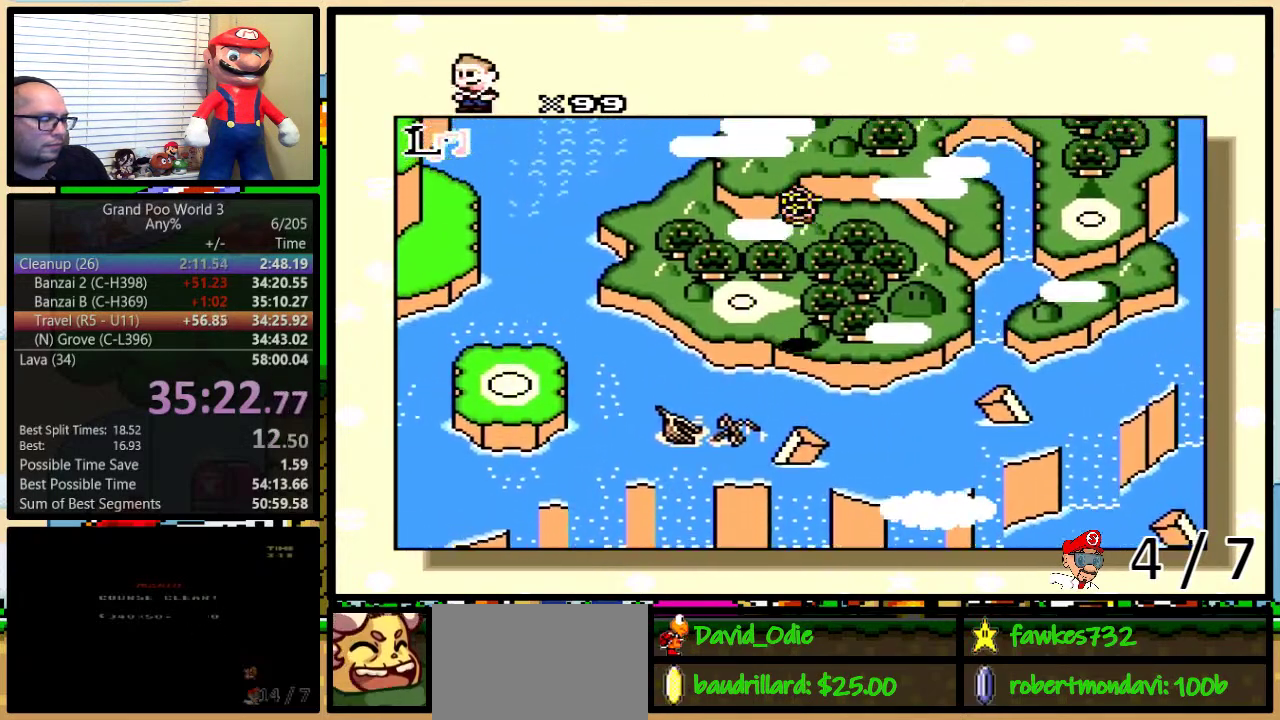
{"buttons": ["DPAD_UP"], "events": []}
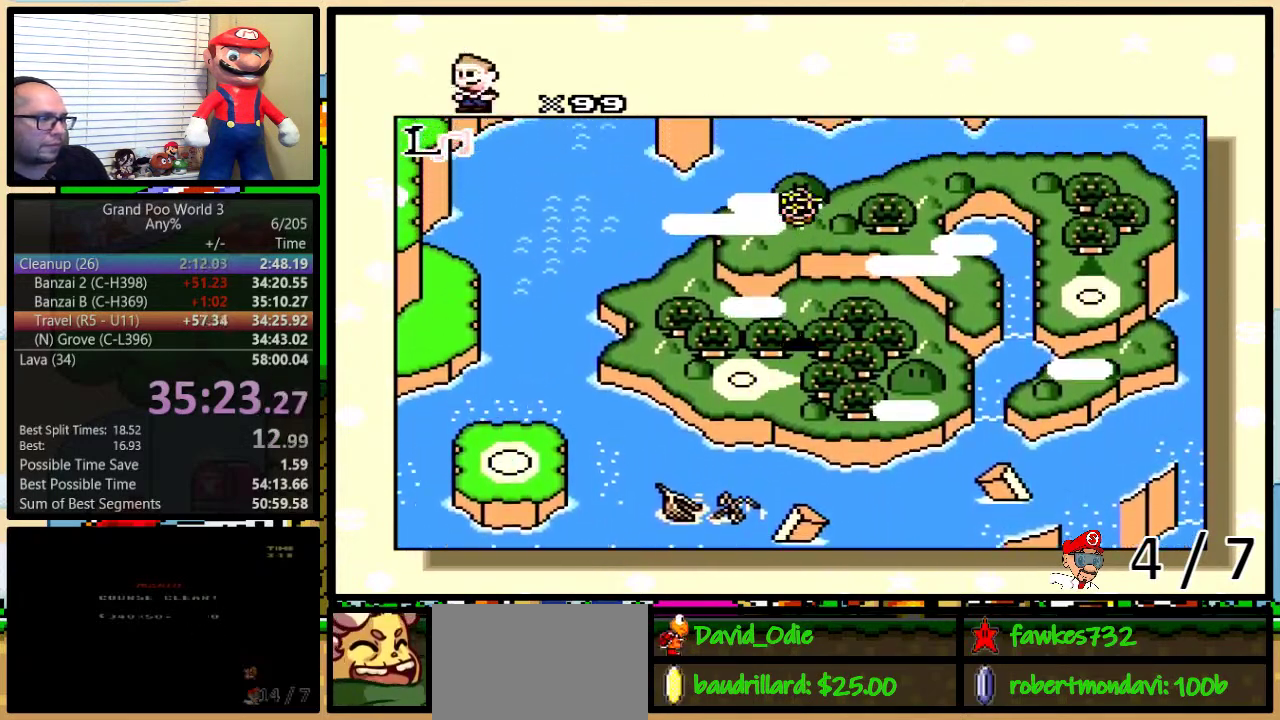
{"buttons": ["DPAD_UP"], "events": []}